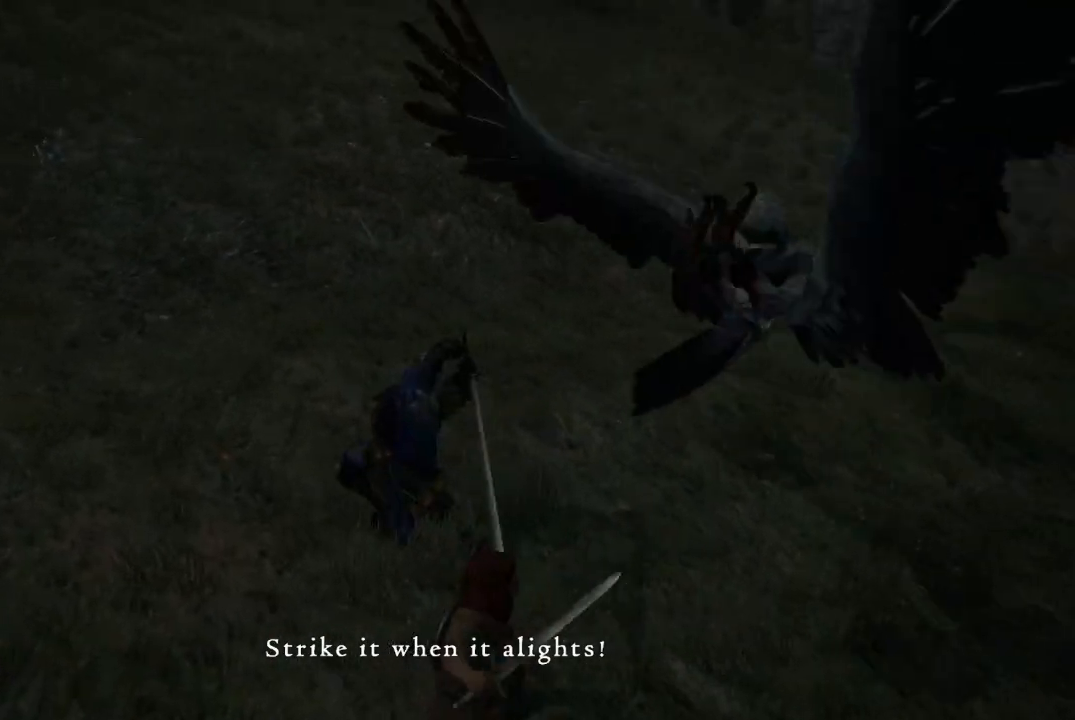
Gameplay with a controller (Xbox layout); each line is a JSON object with the inputs held at the frame after it. "events" lists button and stick changes between this image and that frame as [ms after this image, input, new state], when the widget could be followed in between.
{"buttons": [], "left_stick": "down-right", "right_stick": "center", "events": [[134, "X", "up"], [234, "X", "down"], [334, "X", "up"], [434, "X", "down"], [501, "X", "up"]]}
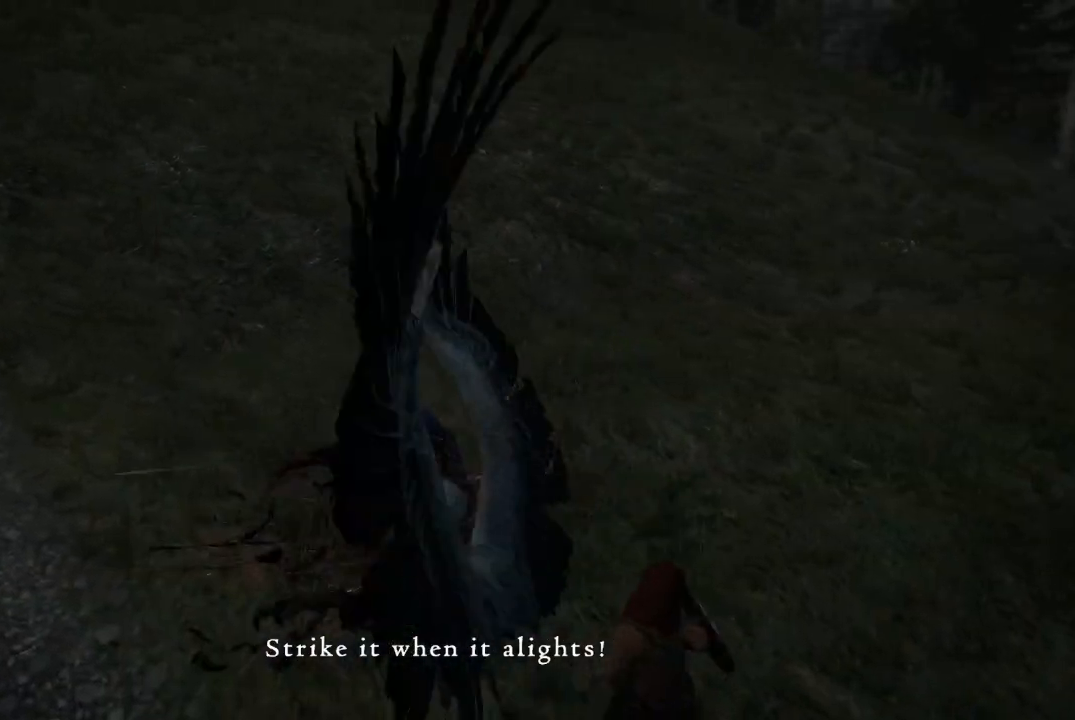
{"buttons": [], "left_stick": "down", "right_stick": "center", "events": [[100, "X", "down"], [150, "X", "up"], [233, "left_stick", "down"], [250, "X", "down"], [333, "X", "up"], [417, "X", "down"], [500, "X", "up"]]}
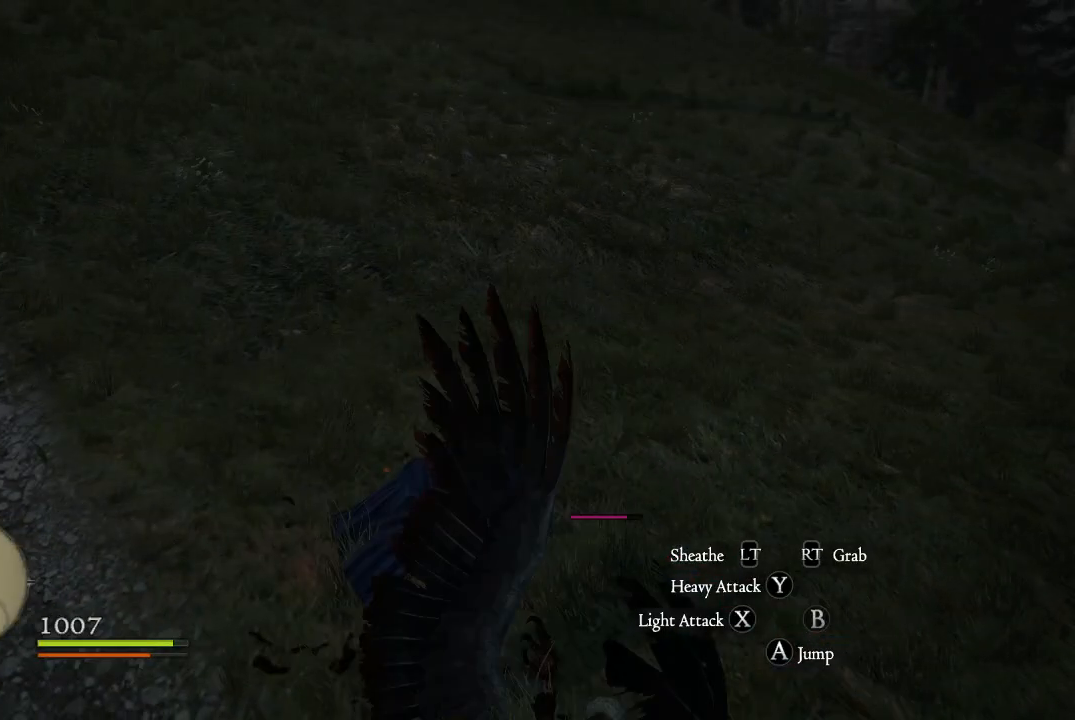
{"buttons": [], "left_stick": "down-right", "right_stick": "center", "events": [[84, "X", "down"], [184, "X", "up"], [217, "left_stick", "down-right"], [251, "X", "down"], [317, "X", "up"], [417, "X", "down"], [484, "X", "up"]]}
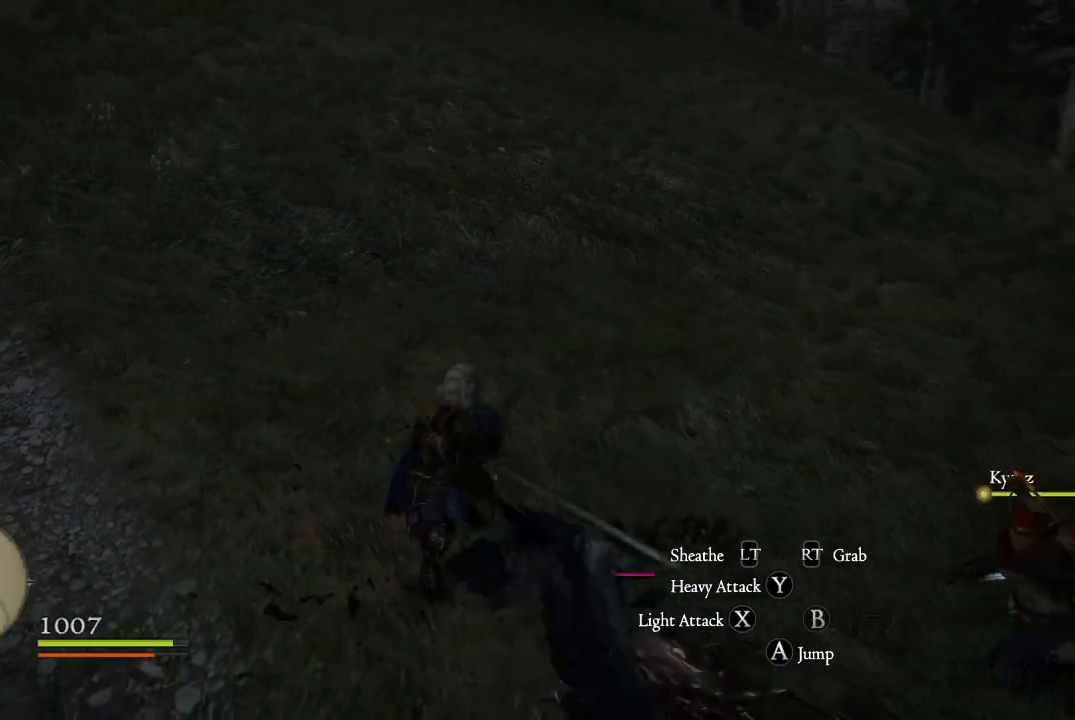
{"buttons": [], "left_stick": "down-right", "right_stick": "center", "events": [[67, "X", "down"], [133, "X", "up"], [217, "X", "down"], [283, "X", "up"], [384, "X", "down"], [450, "X", "up"]]}
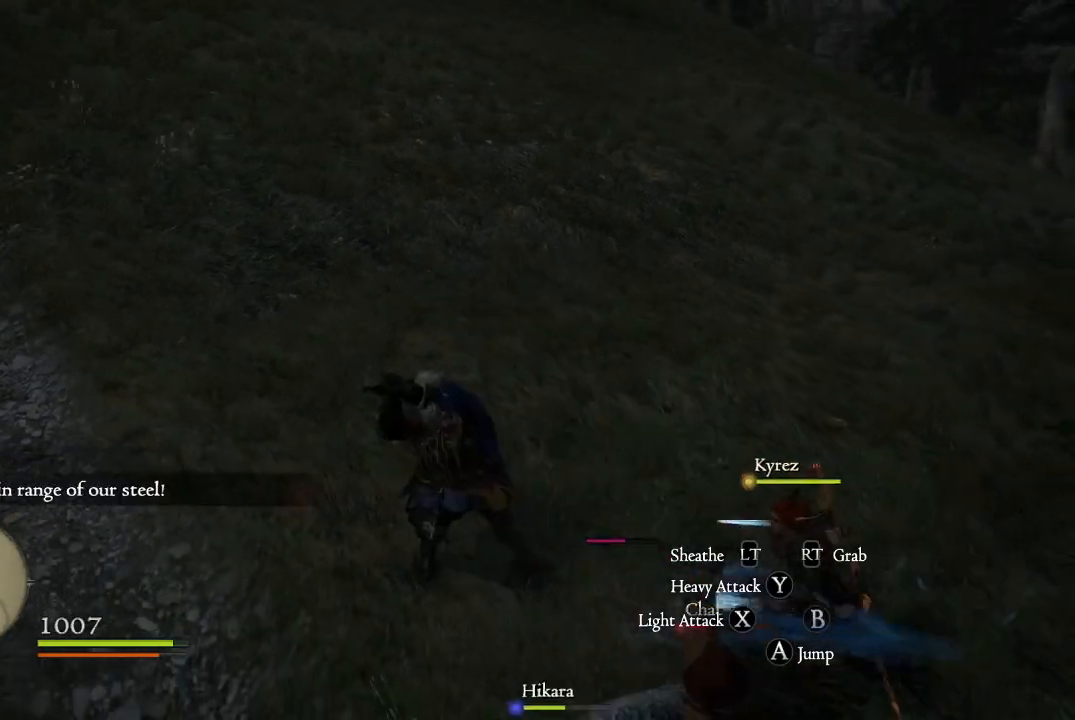
{"buttons": [], "left_stick": "down", "right_stick": "center", "events": [[50, "X", "down"], [100, "X", "up"], [217, "X", "down"], [284, "X", "up"], [484, "left_stick", "down"]]}
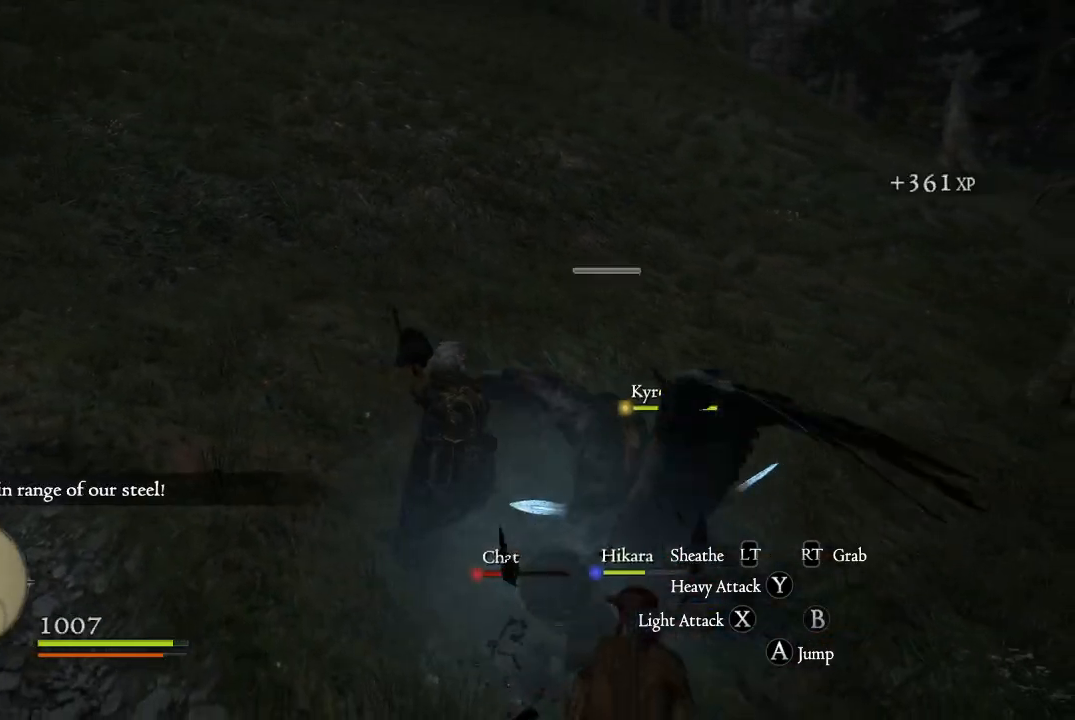
{"buttons": ["X"], "left_stick": "down", "right_stick": "center", "events": [[83, "X", "down"], [167, "X", "up"], [250, "X", "down"], [333, "X", "up"], [417, "X", "down"]]}
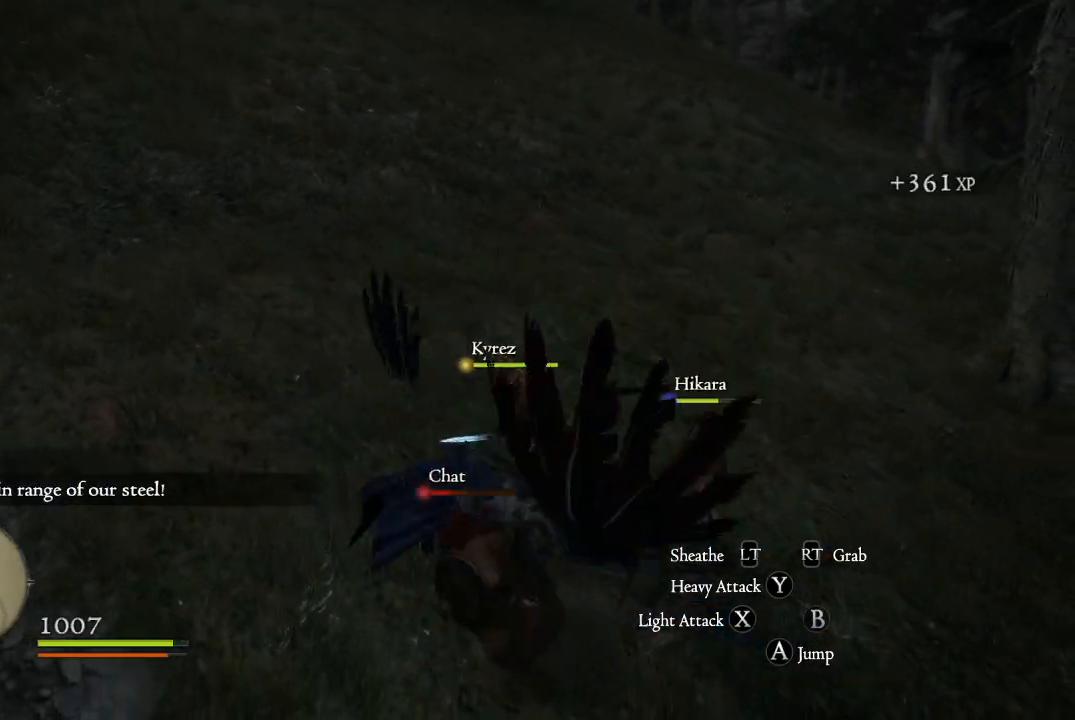
{"buttons": [], "left_stick": "left", "right_stick": "right", "events": [[17, "X", "up"], [184, "left_stick", "center"], [251, "right_stick", "right"], [401, "left_stick", "left"]]}
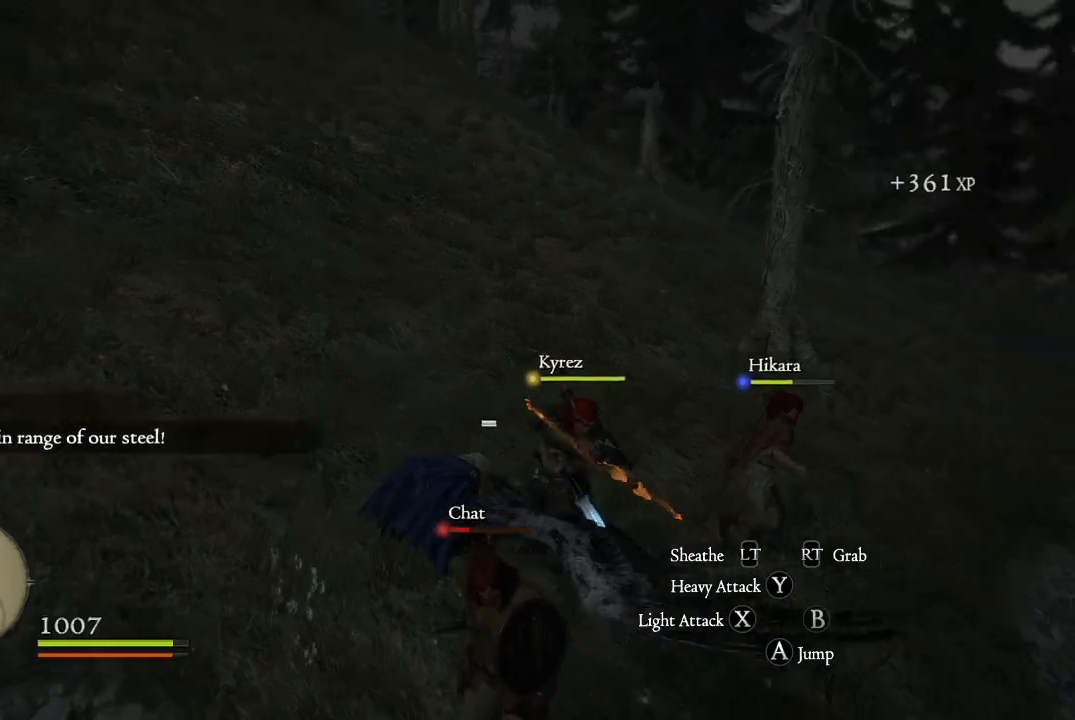
{"buttons": [], "left_stick": "down-left", "right_stick": "center", "events": [[16, "left_stick", "down-left"], [434, "right_stick", "center"]]}
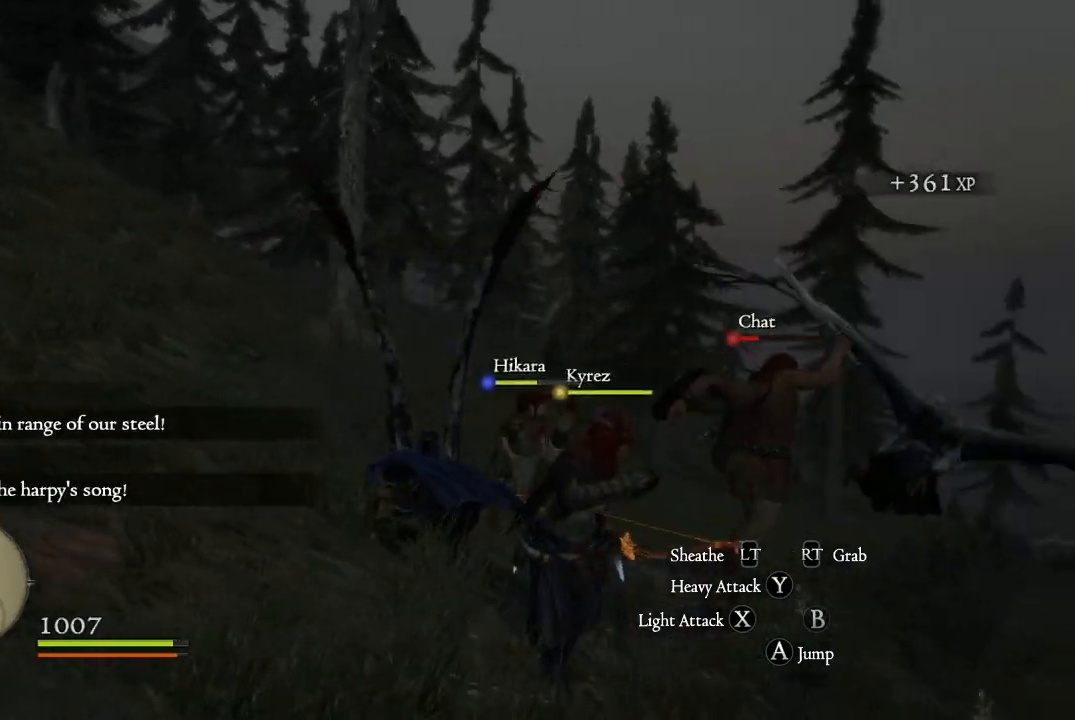
{"buttons": [], "left_stick": "up-left", "right_stick": "center", "events": [[117, "right_stick", "down"], [317, "right_stick", "down-right"], [434, "right_stick", "center"], [467, "left_stick", "up-left"]]}
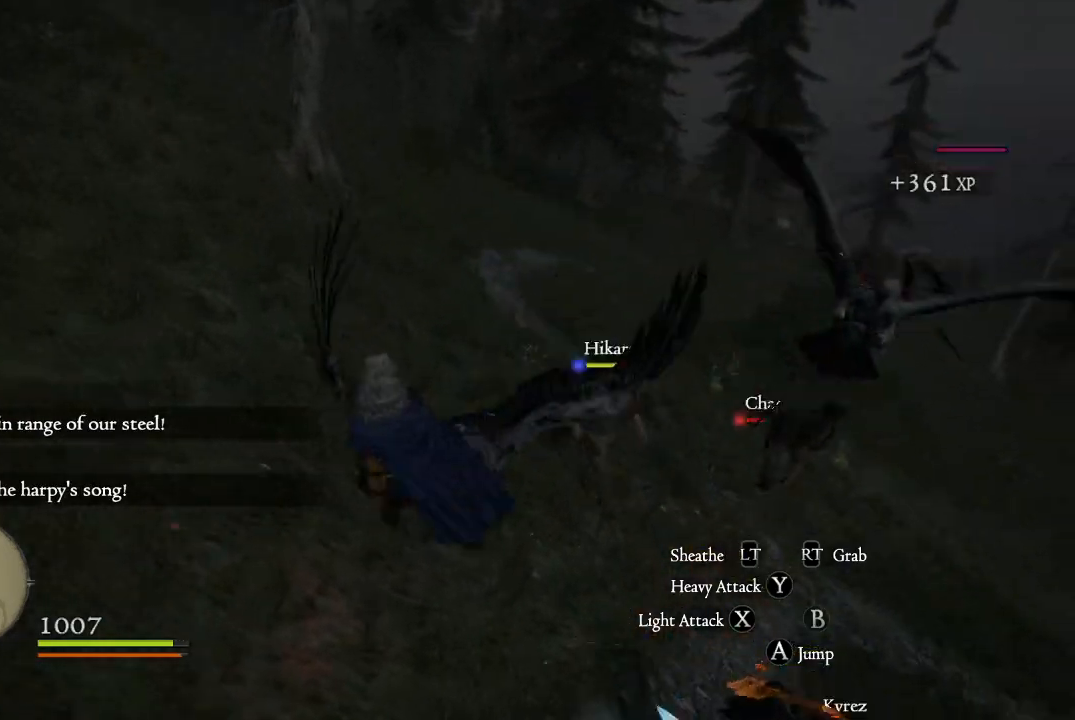
{"buttons": ["X"], "left_stick": "right", "right_stick": "center", "events": [[84, "left_stick", "up-right"], [100, "X", "down"], [200, "X", "up"], [284, "left_stick", "right"], [300, "X", "down"], [367, "X", "up"], [451, "X", "down"]]}
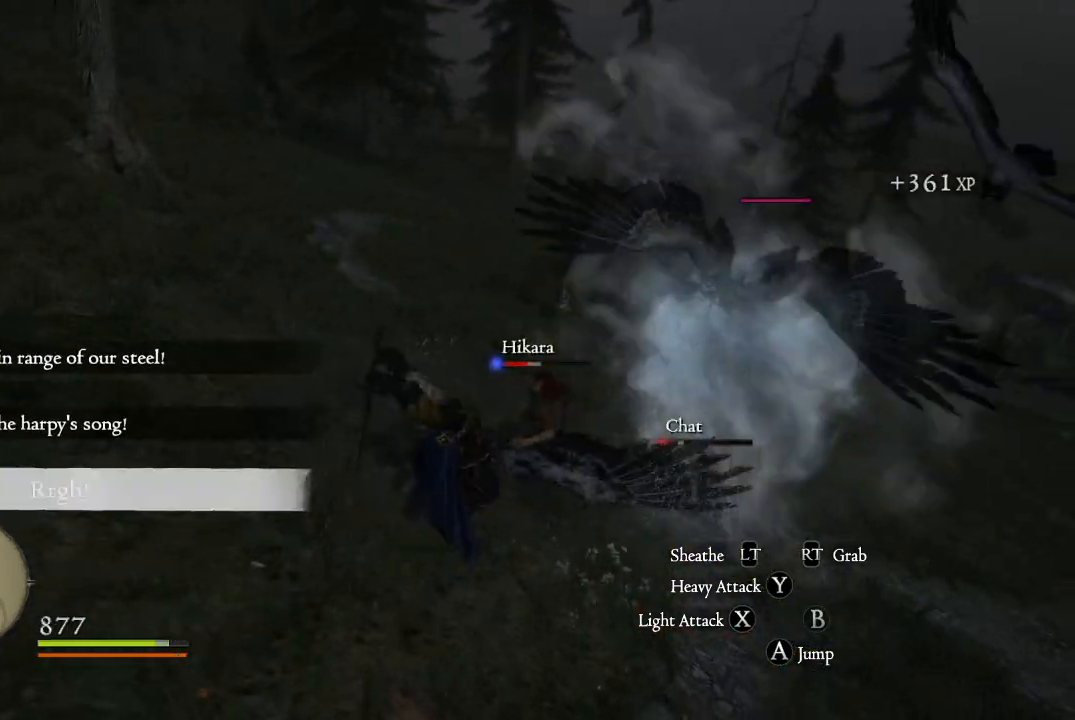
{"buttons": [], "left_stick": "right", "right_stick": "center", "events": [[16, "X", "up"], [100, "X", "down"], [166, "X", "up"], [250, "X", "down"], [317, "X", "up"], [400, "X", "down"], [467, "X", "up"]]}
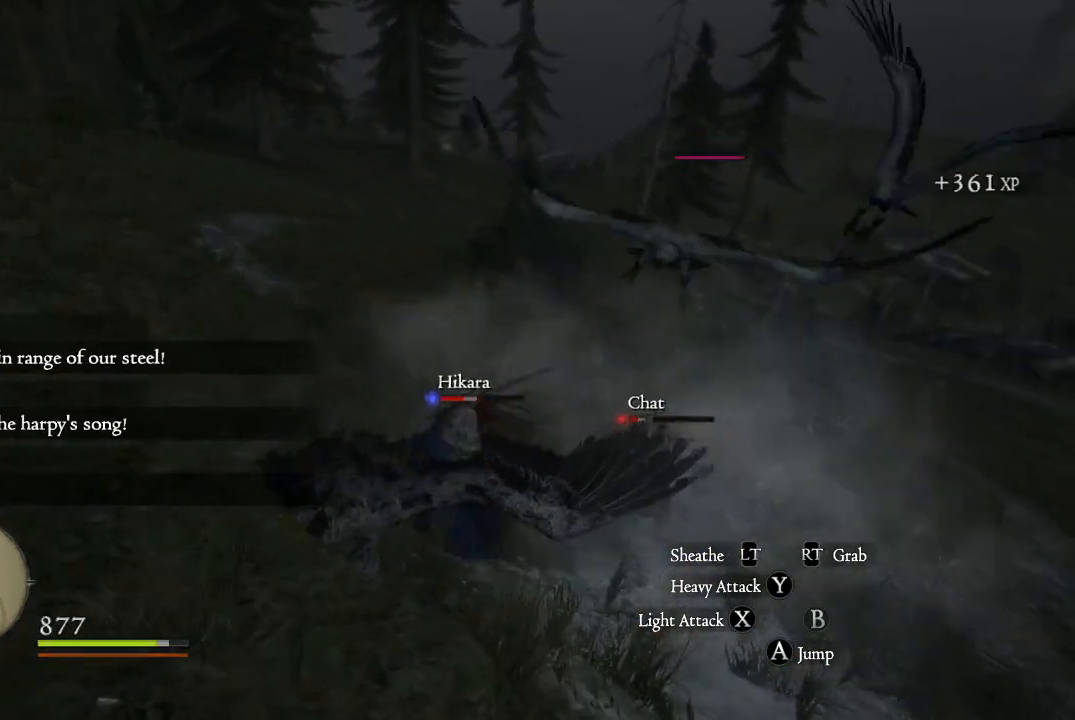
{"buttons": [], "left_stick": "right", "right_stick": "center", "events": [[50, "X", "down"], [117, "X", "up"], [217, "X", "down"], [284, "X", "up"], [367, "X", "down"], [434, "X", "up"]]}
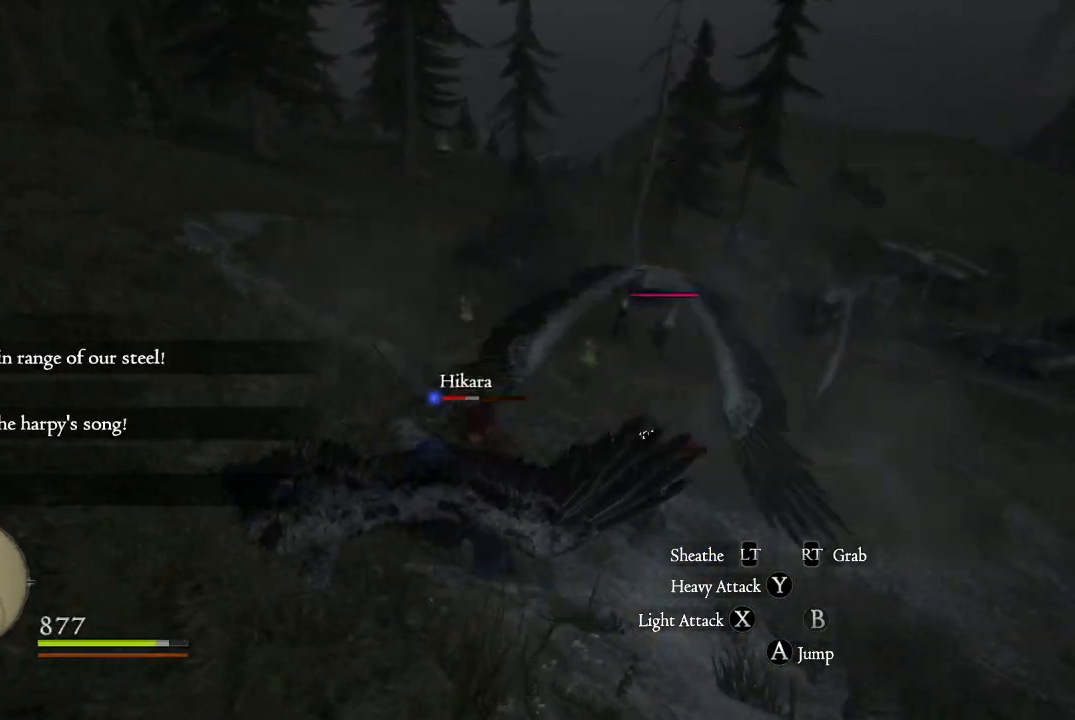
{"buttons": [], "left_stick": "up-right", "right_stick": "center", "events": [[16, "X", "down"], [83, "X", "up"], [183, "X", "down"], [250, "X", "up"], [350, "X", "down"], [417, "X", "up"], [467, "left_stick", "up-right"]]}
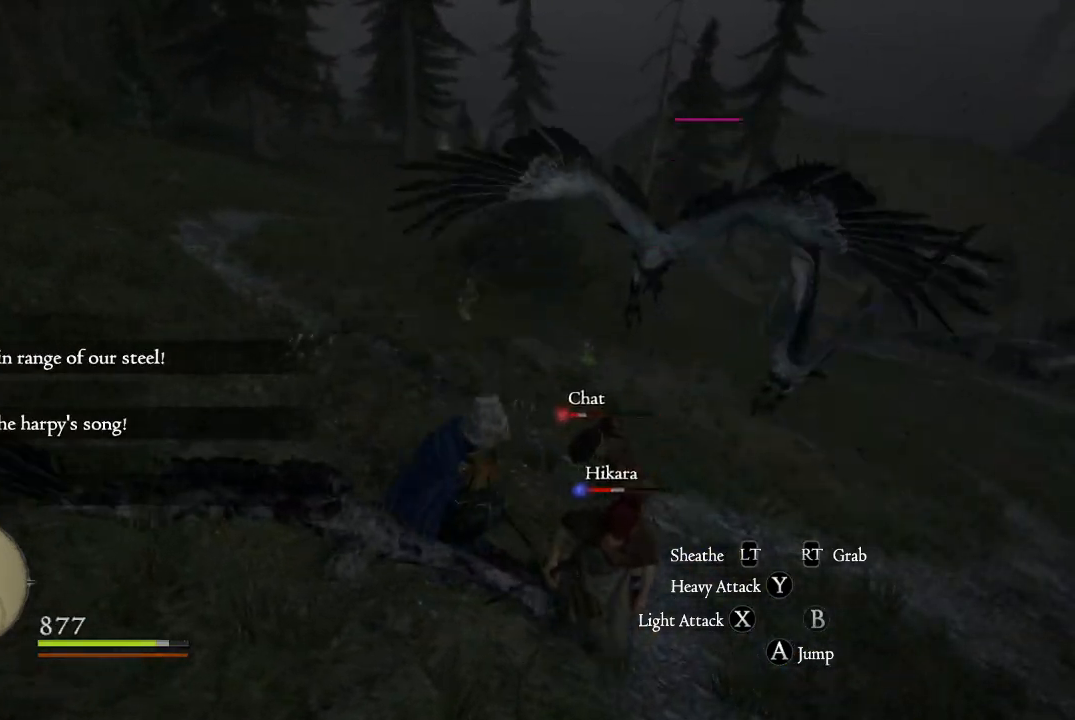
{"buttons": [], "left_stick": "up-right", "right_stick": "center", "events": [[17, "X", "down"], [84, "X", "up"], [184, "X", "down"], [267, "X", "up"], [367, "X", "down"], [451, "X", "up"]]}
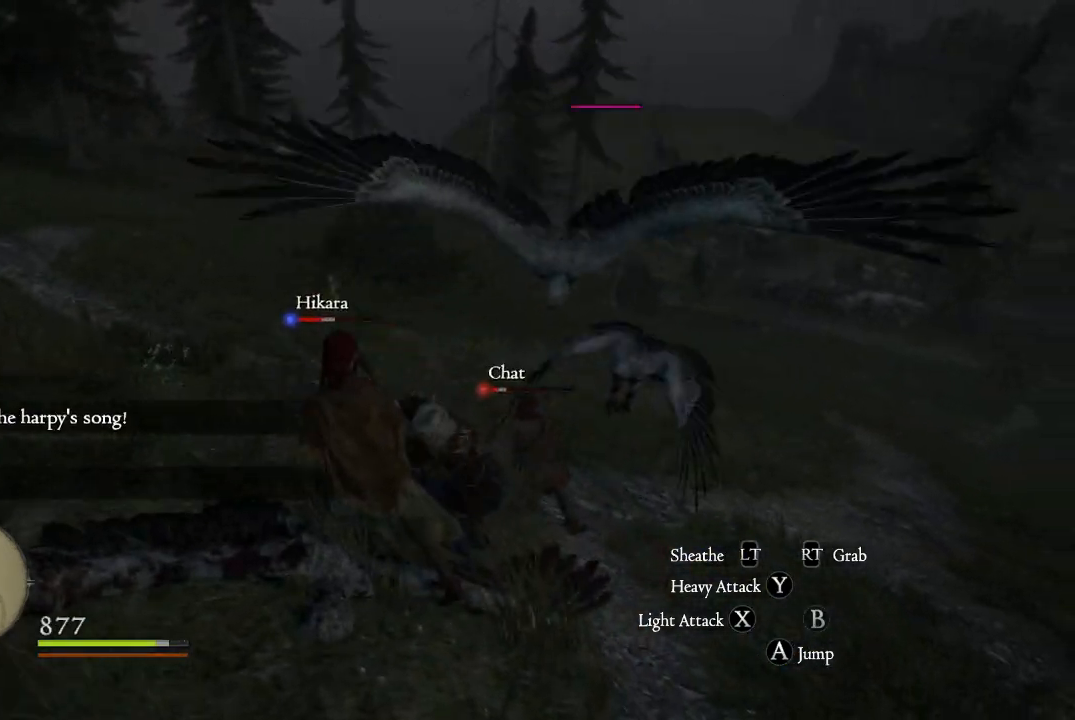
{"buttons": [], "left_stick": "up-right", "right_stick": "center", "events": [[50, "X", "down"], [116, "X", "up"], [217, "X", "down"], [300, "X", "up"], [417, "X", "down"], [500, "X", "up"]]}
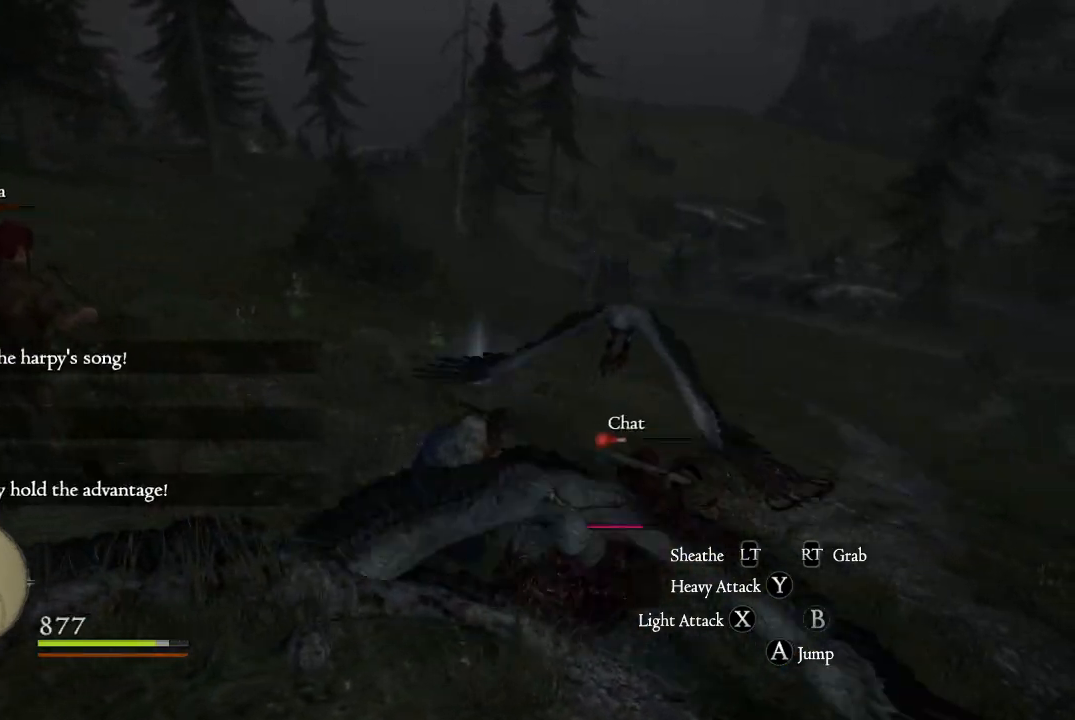
{"buttons": [], "left_stick": "right", "right_stick": "down-right", "events": [[84, "X", "down"], [150, "left_stick", "right"], [184, "X", "up"], [401, "right_stick", "down-right"]]}
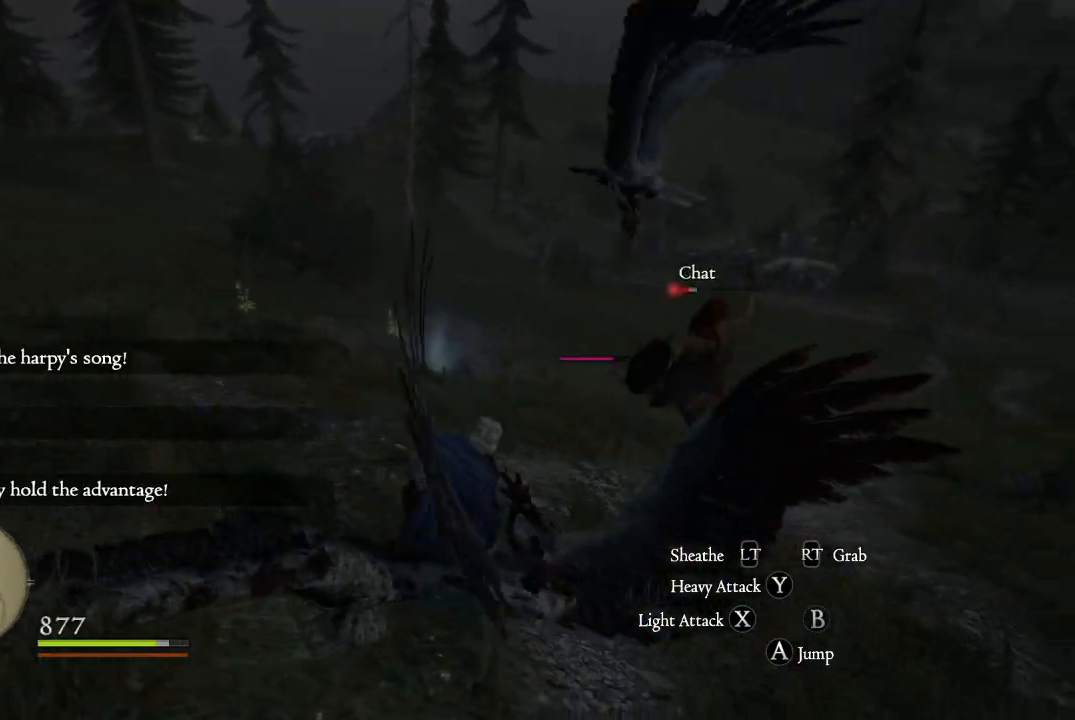
{"buttons": ["X"], "left_stick": "up-right", "right_stick": "center", "events": [[183, "right_stick", "center"], [267, "X", "down"], [367, "X", "up"], [400, "left_stick", "up-right"], [450, "X", "down"]]}
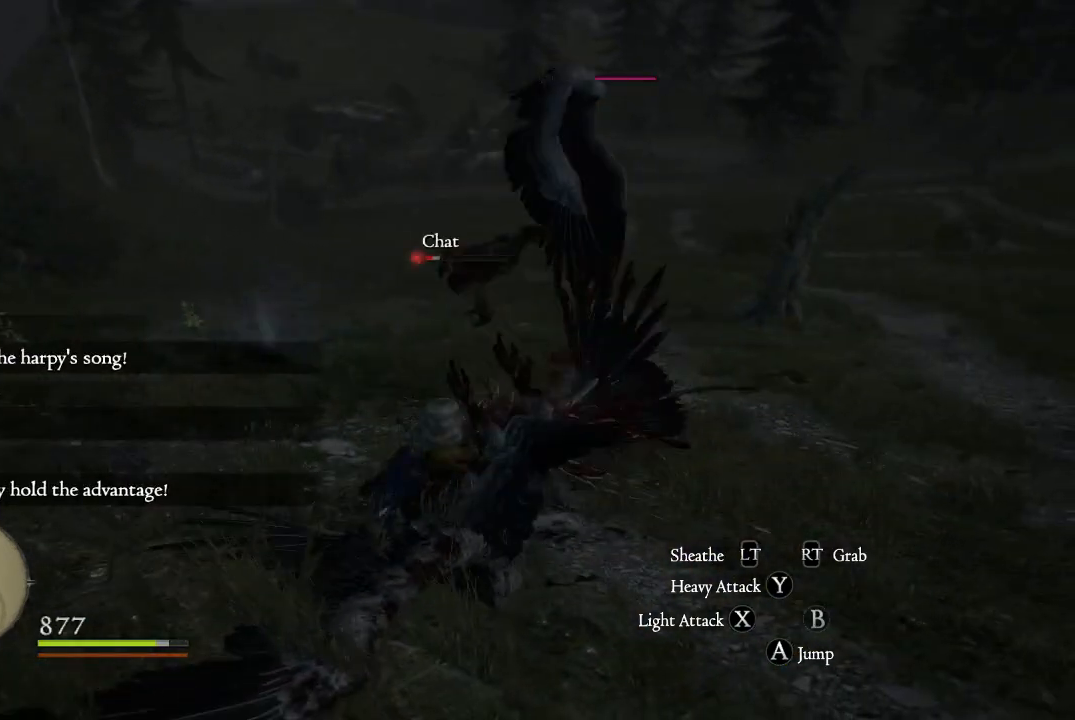
{"buttons": [], "left_stick": "right", "right_stick": "center", "events": [[33, "X", "up"], [117, "X", "down"], [184, "X", "up"], [267, "X", "down"], [334, "X", "up"], [334, "left_stick", "right"], [434, "X", "down"], [501, "X", "up"]]}
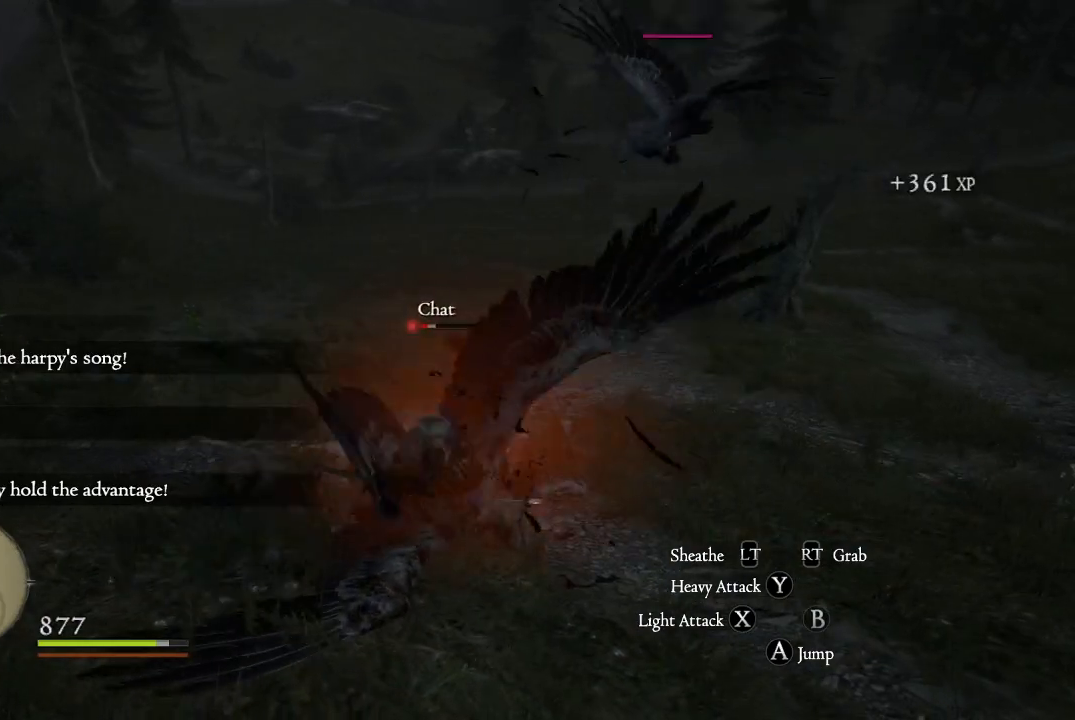
{"buttons": [], "left_stick": "up-right", "right_stick": "center", "events": [[100, "X", "down"], [150, "X", "up"], [250, "X", "down"], [267, "left_stick", "up-right"], [317, "X", "up"], [433, "X", "down"], [483, "X", "up"]]}
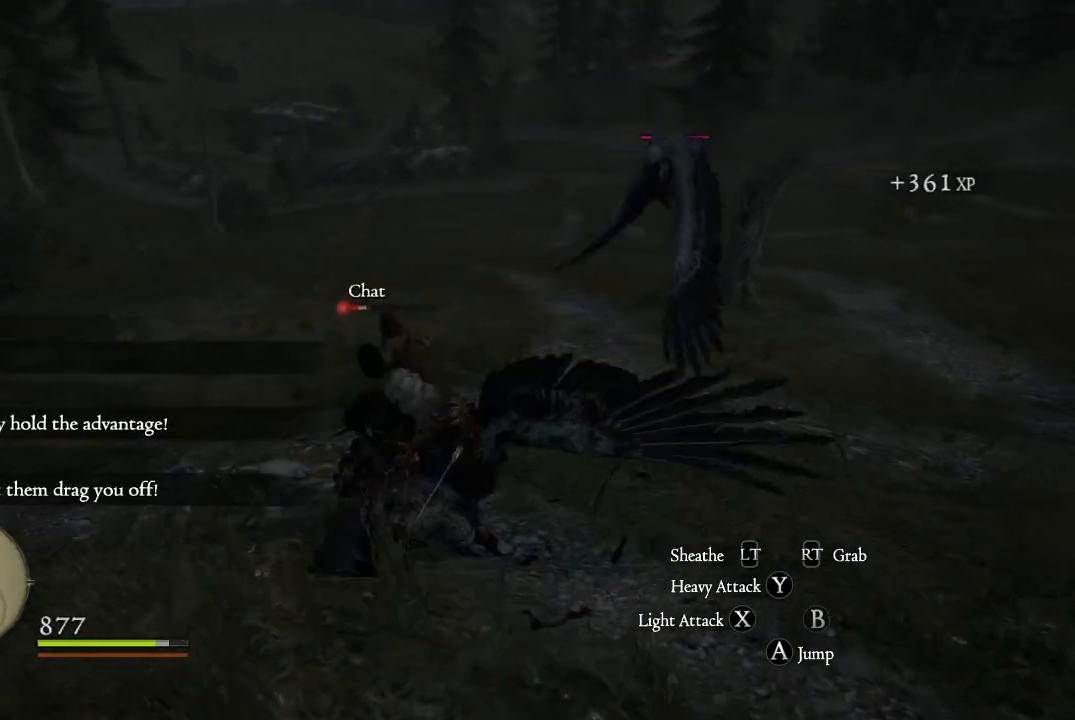
{"buttons": [], "left_stick": "up-left", "right_stick": "center", "events": [[50, "left_stick", "up"], [67, "X", "down"], [167, "X", "up"], [284, "X", "down"], [367, "X", "up"], [451, "left_stick", "up-left"]]}
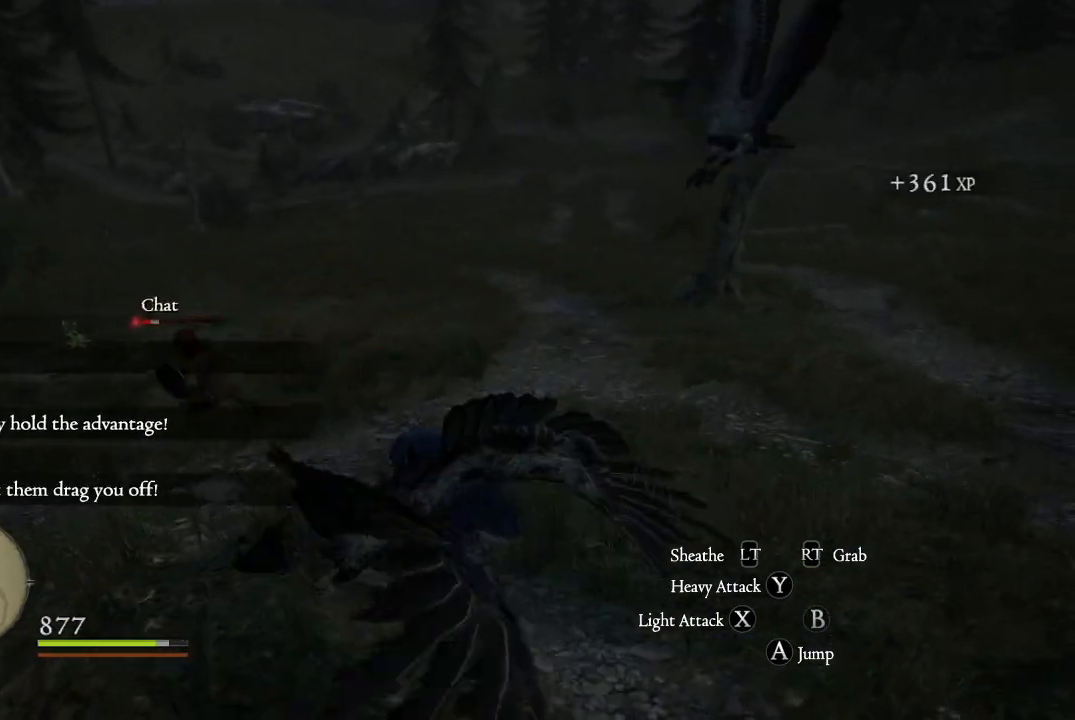
{"buttons": [], "left_stick": "left", "right_stick": "left", "events": [[83, "left_stick", "left"], [183, "right_stick", "down-left"], [300, "right_stick", "left"]]}
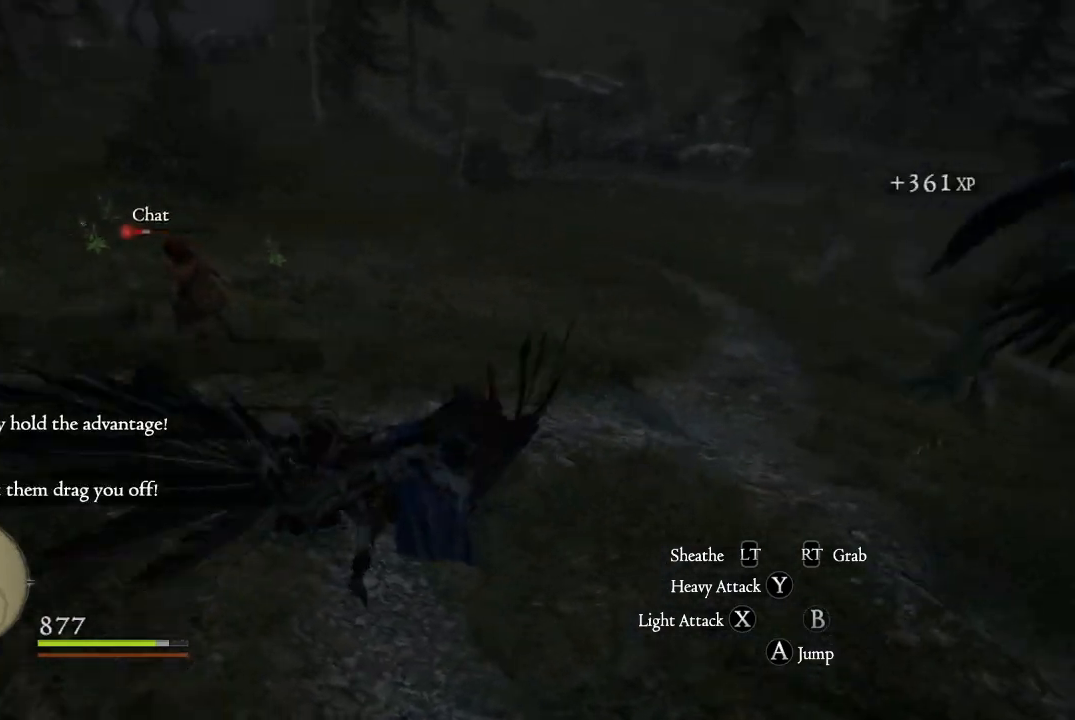
{"buttons": [], "left_stick": "up-left", "right_stick": "center", "events": [[484, "right_stick", "center"], [501, "left_stick", "up-left"]]}
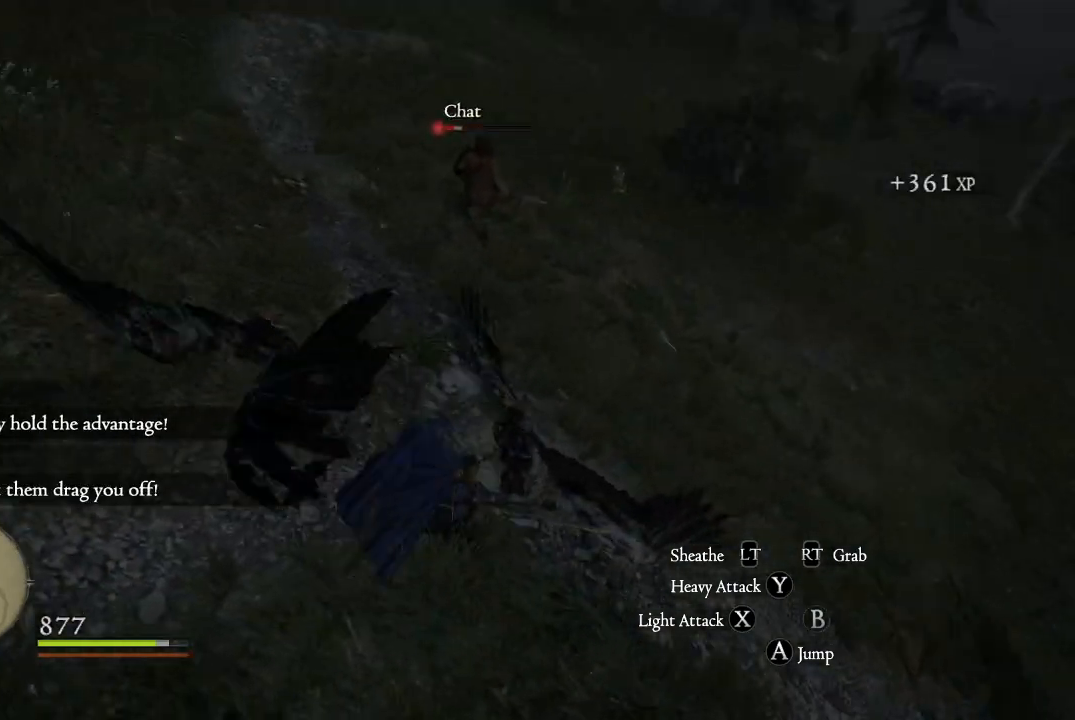
{"buttons": [], "left_stick": "up-left", "right_stick": "up-right", "events": [[267, "right_stick", "up"], [400, "right_stick", "up-right"]]}
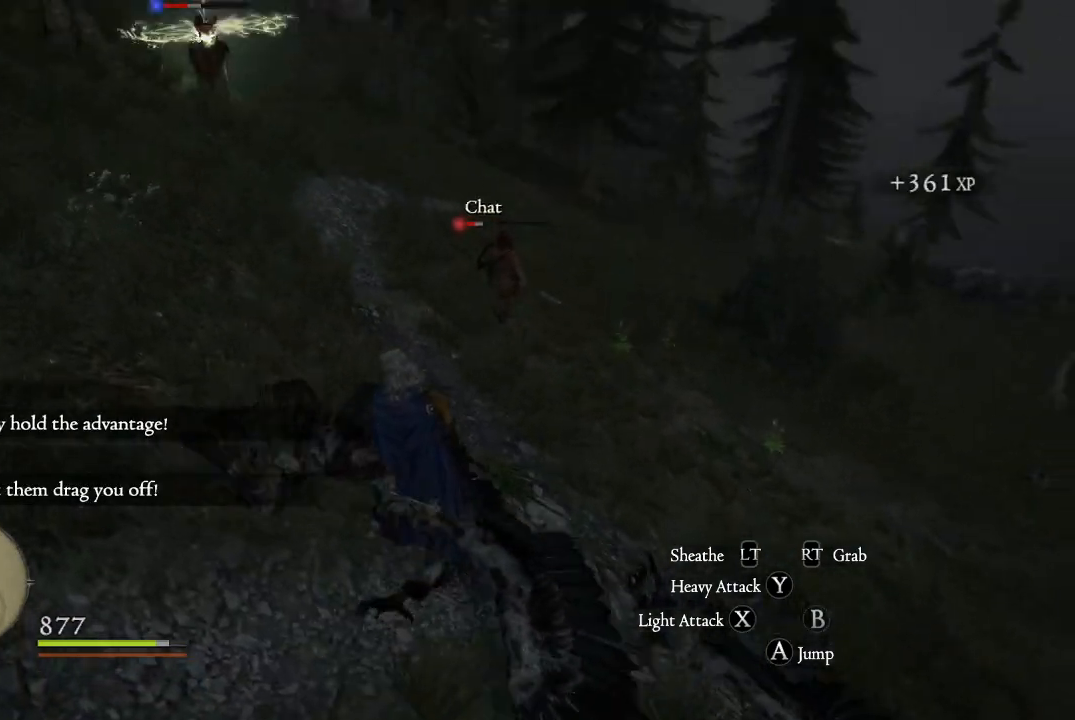
{"buttons": [], "left_stick": "down-left", "right_stick": "right", "events": [[100, "right_stick", "right"], [150, "left_stick", "left"], [334, "left_stick", "down-left"]]}
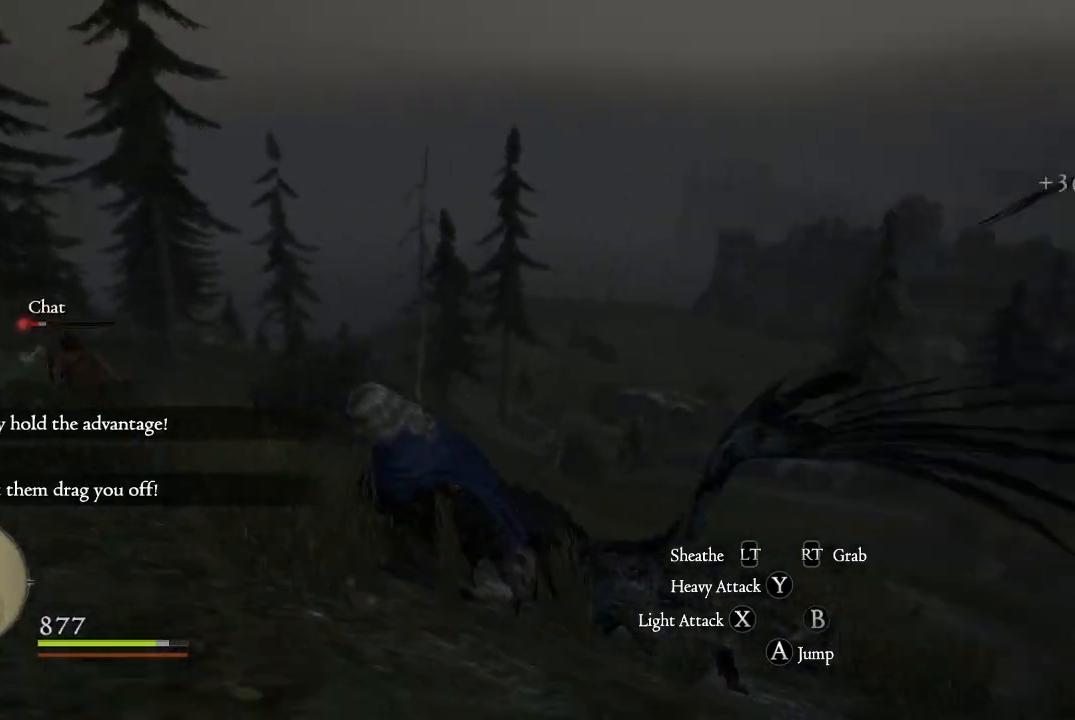
{"buttons": [], "left_stick": "up-left", "right_stick": "up-left", "events": [[66, "right_stick", "left"], [200, "left_stick", "left"], [300, "left_stick", "up-left"], [483, "right_stick", "up-left"]]}
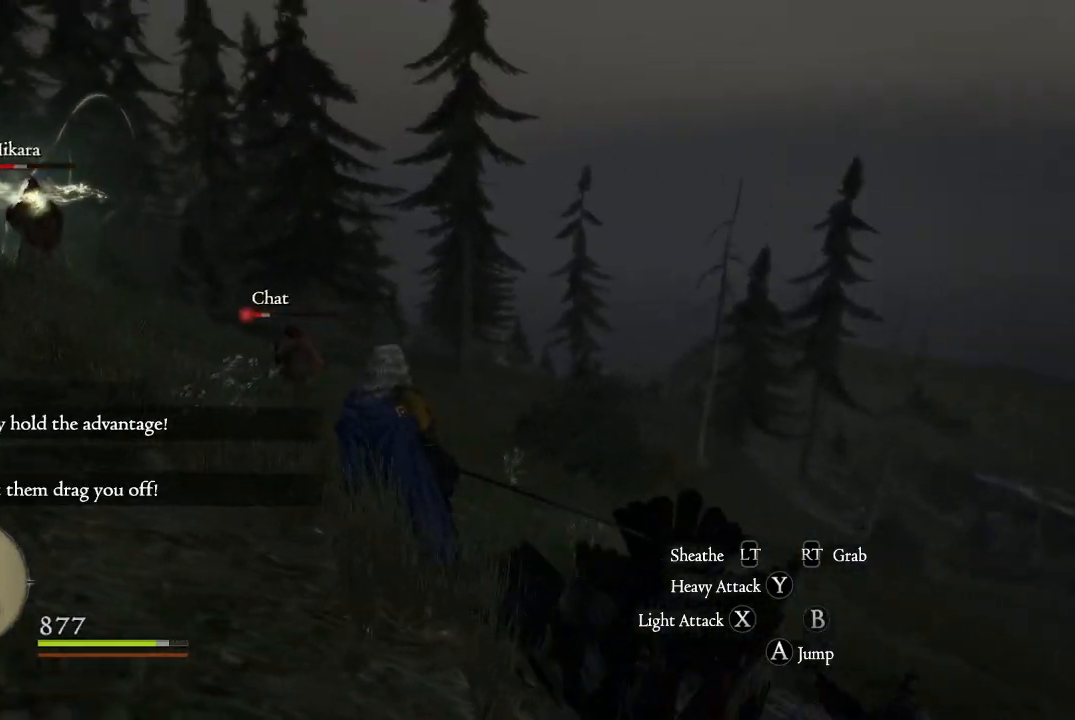
{"buttons": [], "left_stick": "up-left", "right_stick": "down-right", "events": [[67, "L3", "down"], [117, "right_stick", "center"], [334, "L3", "up"], [467, "right_stick", "down-right"]]}
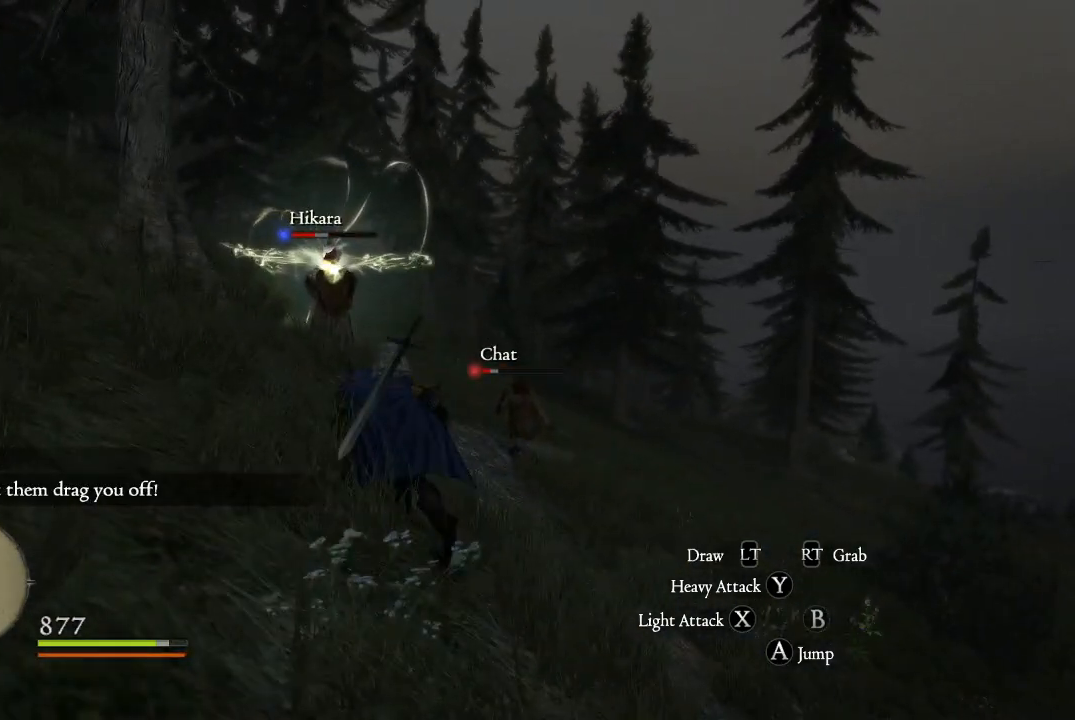
{"buttons": [], "left_stick": "down-left", "right_stick": "down-right", "events": [[250, "left_stick", "down-left"]]}
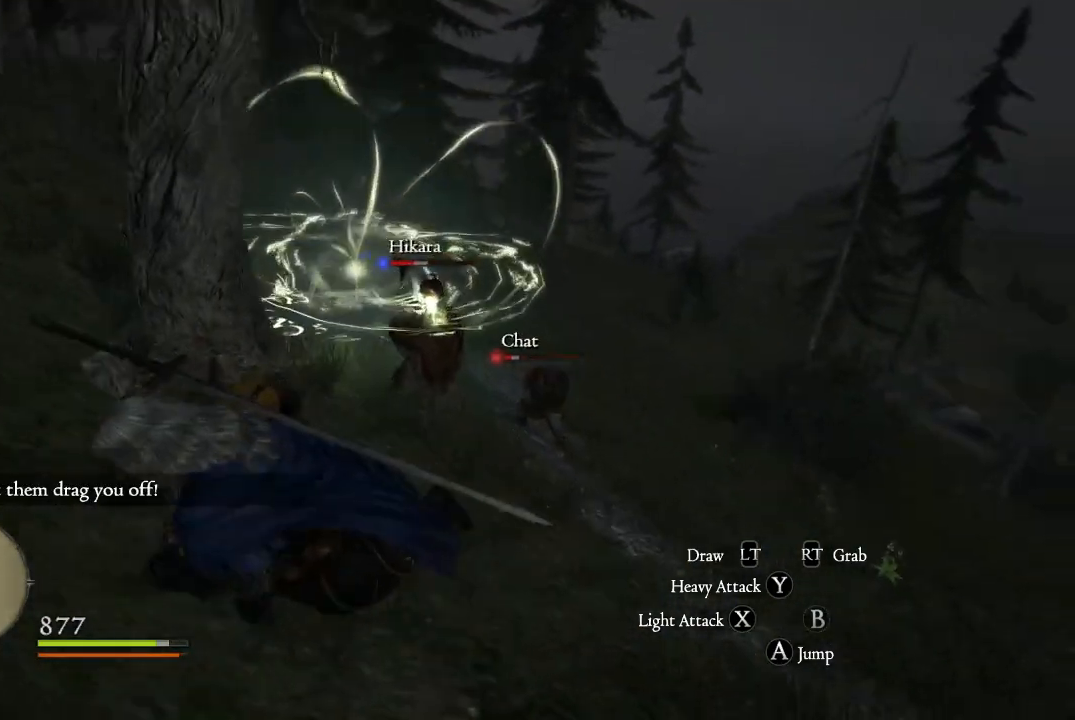
{"buttons": ["X"], "left_stick": "up", "right_stick": "center", "events": [[67, "left_stick", "up-left"], [234, "left_stick", "up"], [284, "right_stick", "center"], [401, "X", "down"]]}
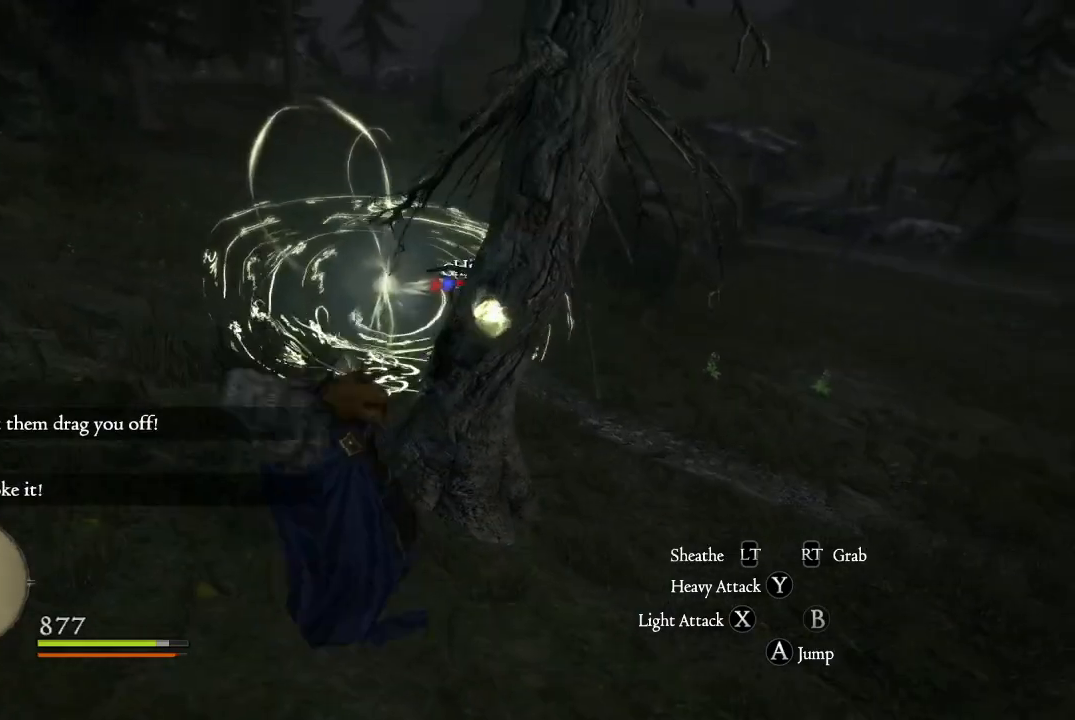
{"buttons": [], "left_stick": "up", "right_stick": "center", "events": [[16, "X", "up"], [116, "X", "down"], [200, "X", "up"], [317, "X", "down"], [417, "X", "up"]]}
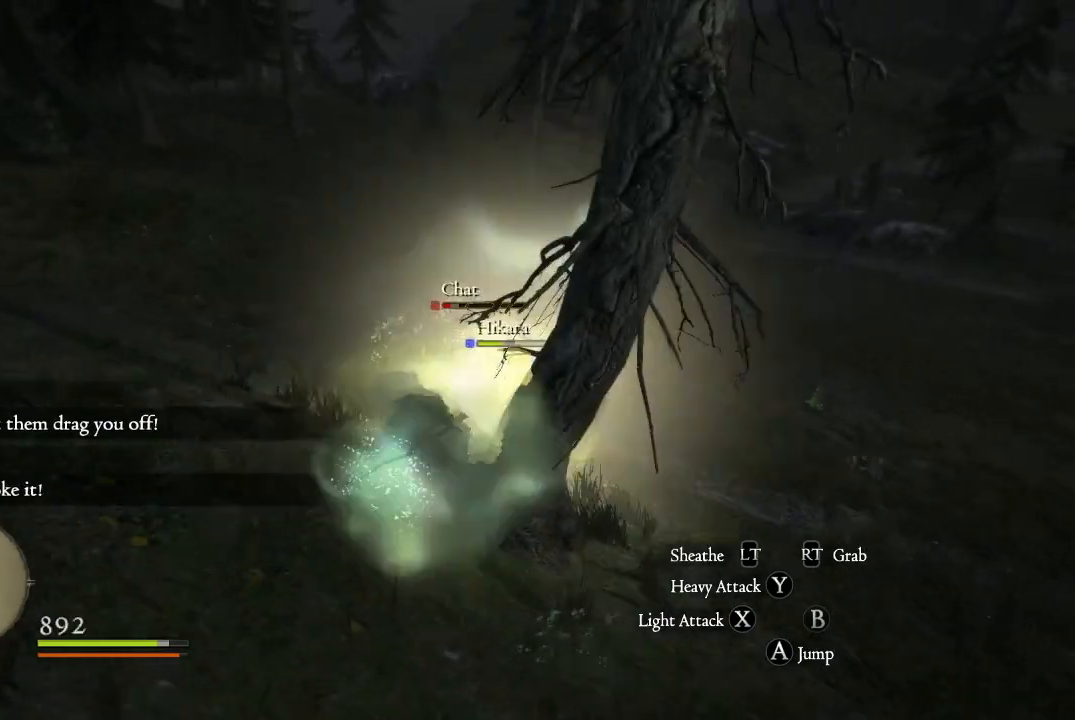
{"buttons": ["X"], "left_stick": "up-right", "right_stick": "center", "events": [[17, "X", "down"], [17, "left_stick", "up-right"], [117, "X", "up"], [234, "X", "down"], [334, "X", "up"], [451, "X", "down"]]}